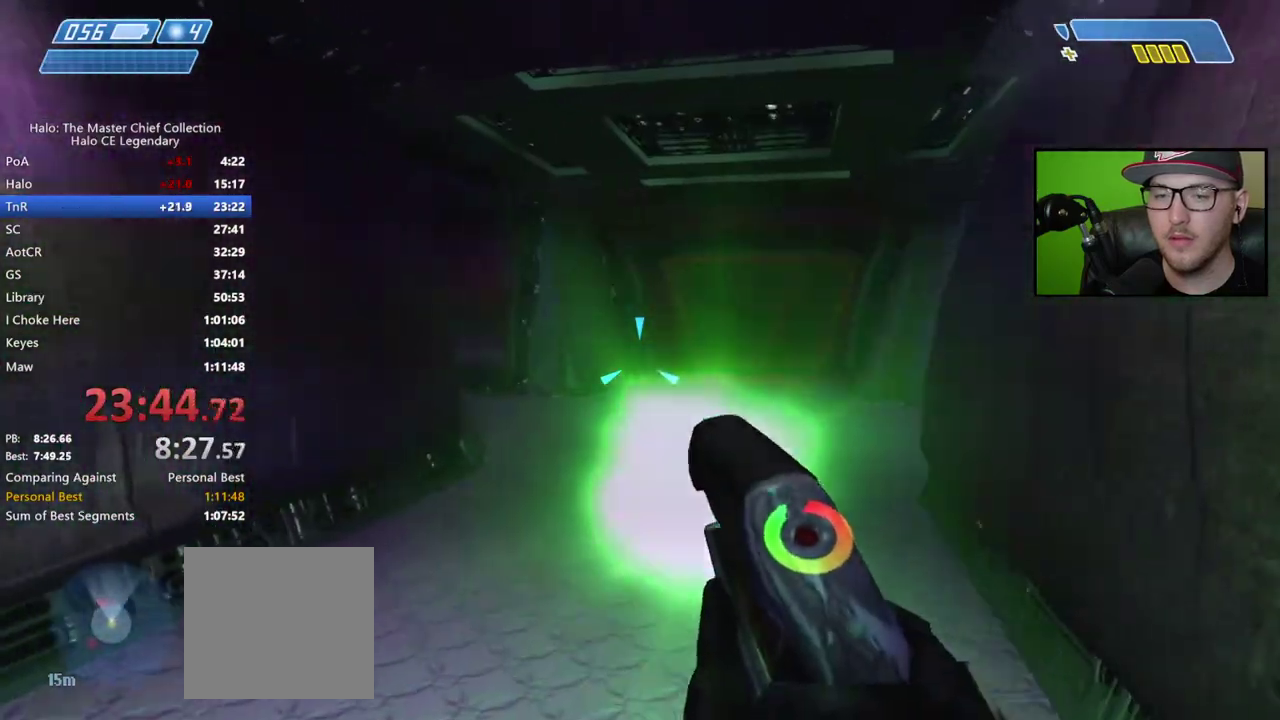
Gameplay with a controller (Xbox layout); each line is a JSON object with the inputs held at the frame after it. "events" lists button and stick changes between this image and that frame as [ms after this image, input, new state], when the widget could be followed in between. Not read: L1 R1 left_stick.
{"buttons": ["R2"], "right_stick": "left", "events": [[150, "right_stick", "center"], [450, "right_stick", "left"]]}
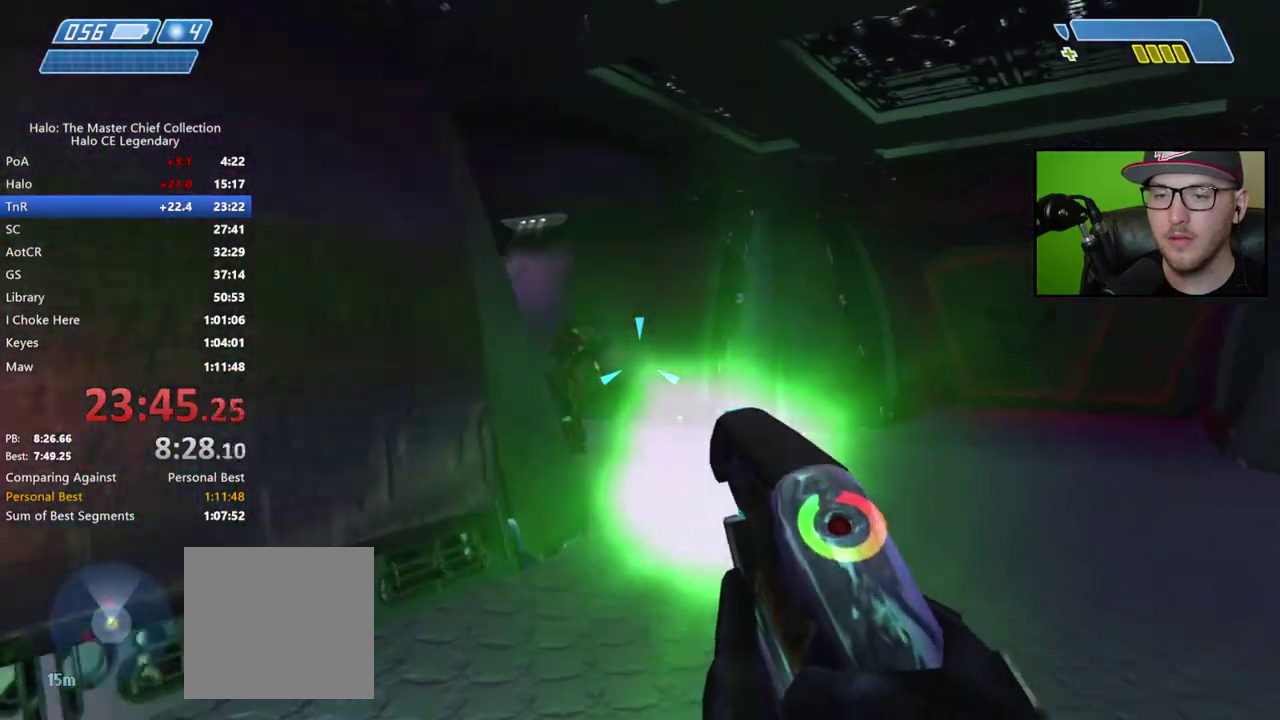
{"buttons": [], "right_stick": "center", "events": [[217, "R2", "up"], [217, "right_stick", "center"], [317, "Y", "down"], [400, "Y", "up"]]}
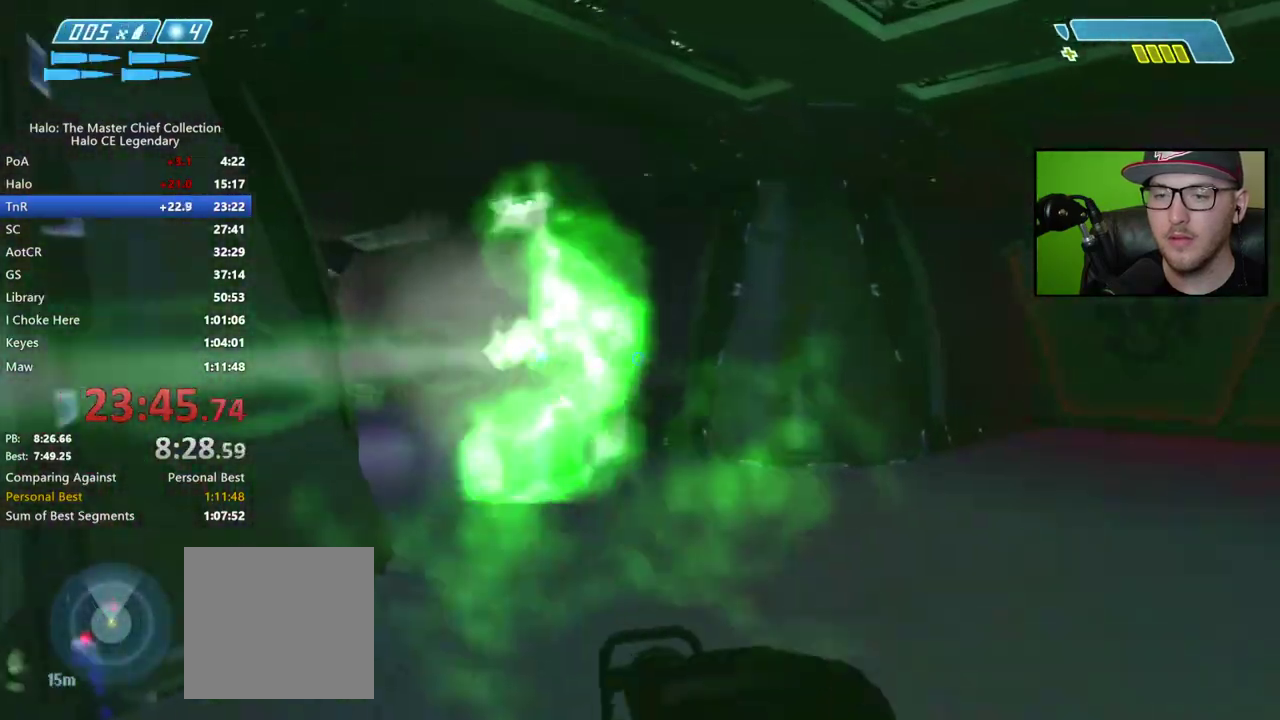
{"buttons": [], "right_stick": "left", "events": [[167, "right_stick", "left"], [333, "right_stick", "center"], [467, "right_stick", "left"]]}
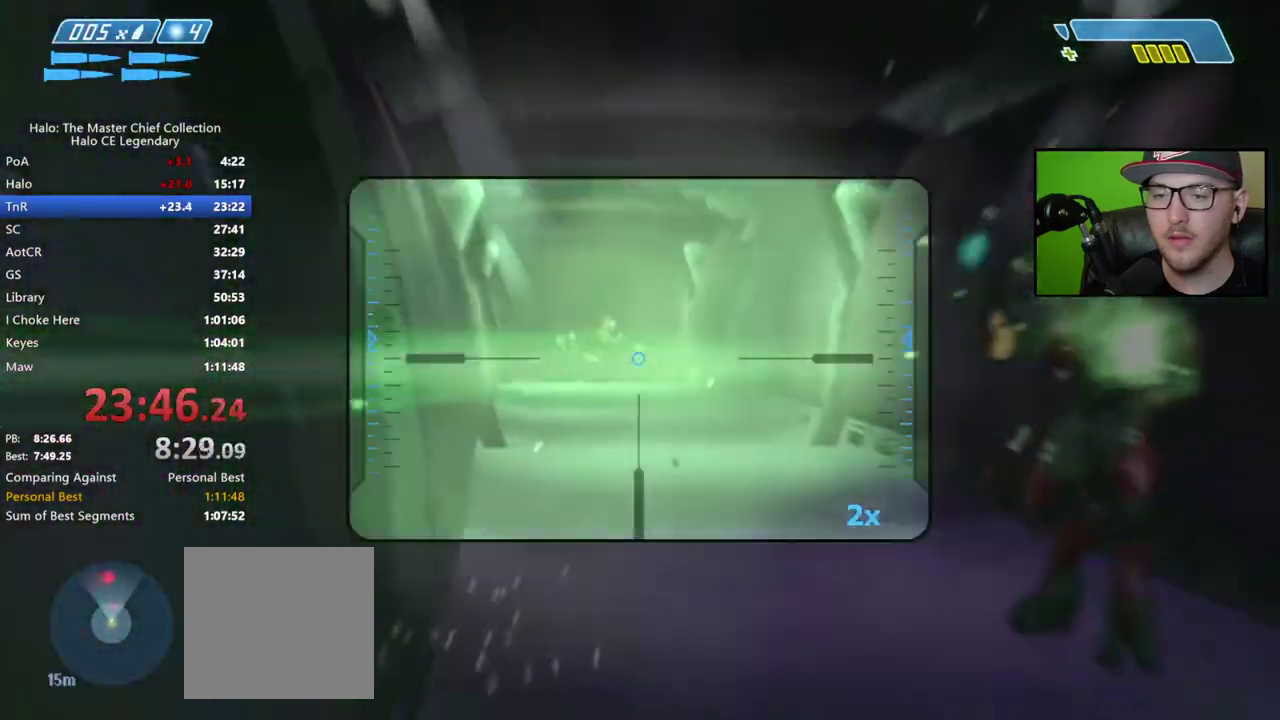
{"buttons": [], "right_stick": "center"}
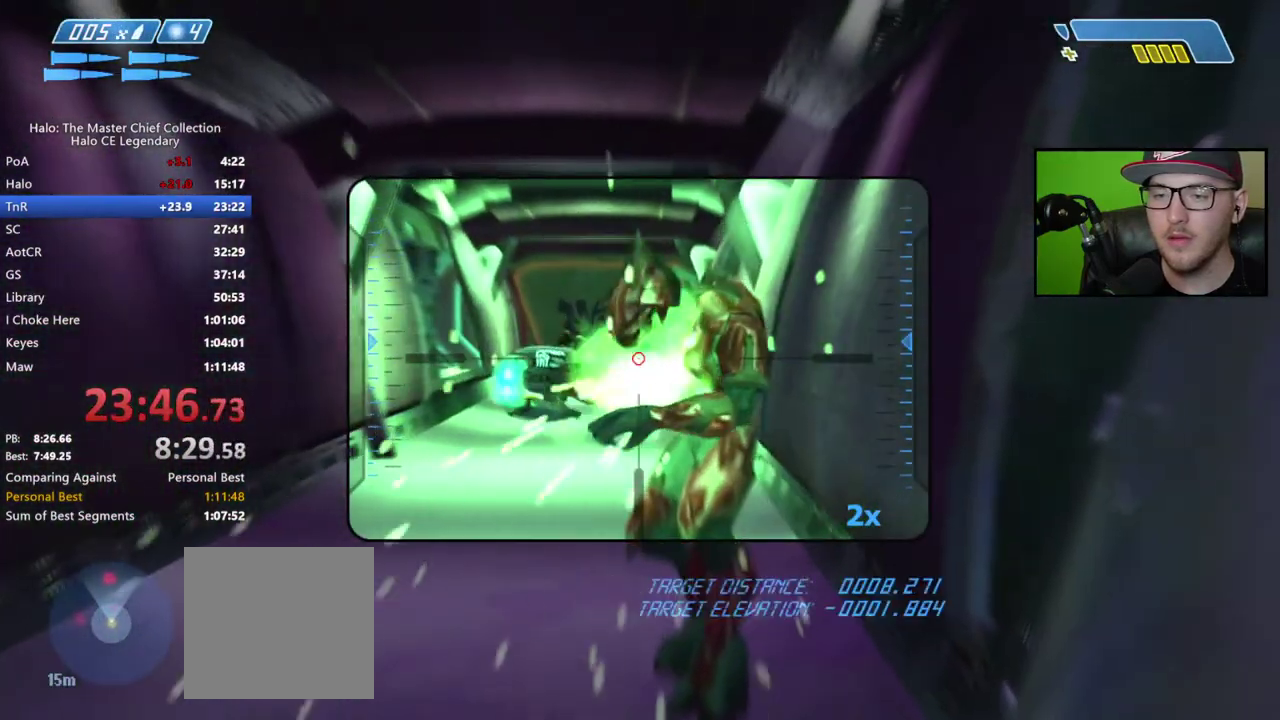
{"buttons": [], "right_stick": "right"}
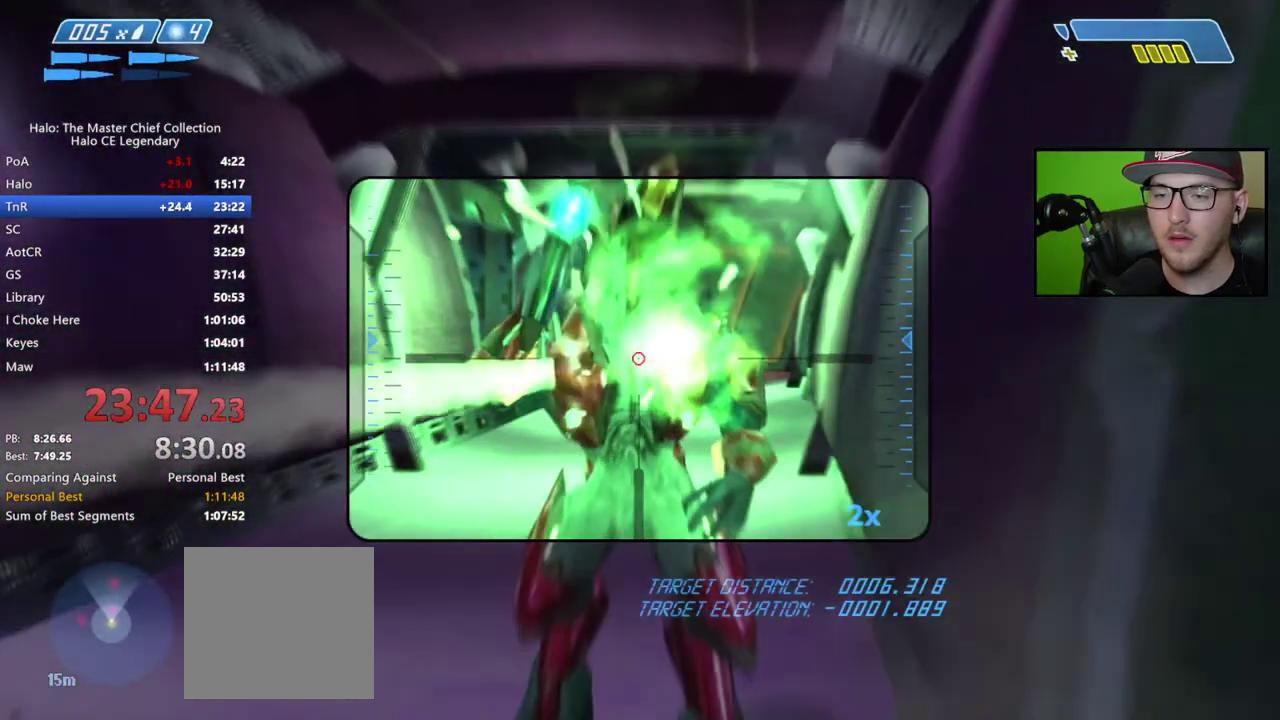
{"buttons": [], "right_stick": "center", "events": [[183, "R2", "down"], [317, "R2", "up"], [433, "right_stick", "center"]]}
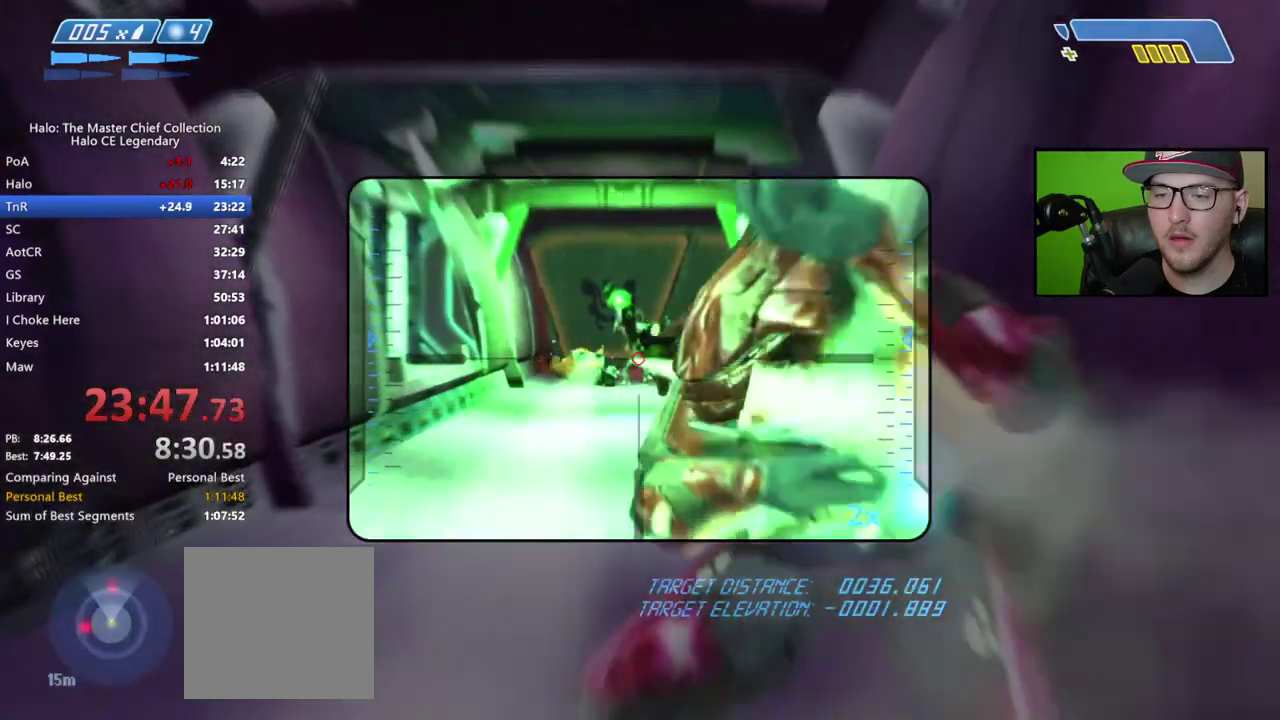
{"buttons": [], "right_stick": "up-left", "events": [[50, "right_stick", "up-right"], [433, "right_stick", "up-left"]]}
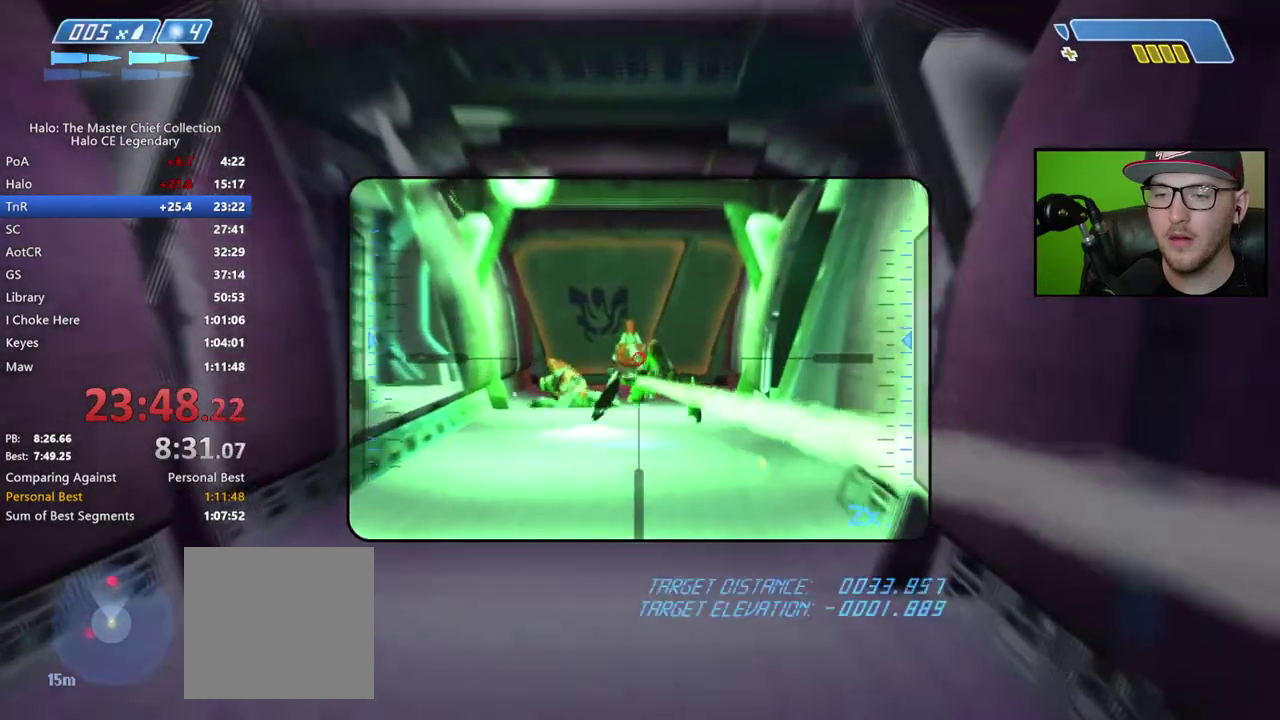
{"buttons": ["Y"], "right_stick": "center", "events": [[17, "R2", "down"], [33, "right_stick", "center"], [100, "R2", "up"], [217, "X", "down"], [267, "X", "up"], [350, "X", "down"], [400, "X", "up"], [483, "Y", "down"]]}
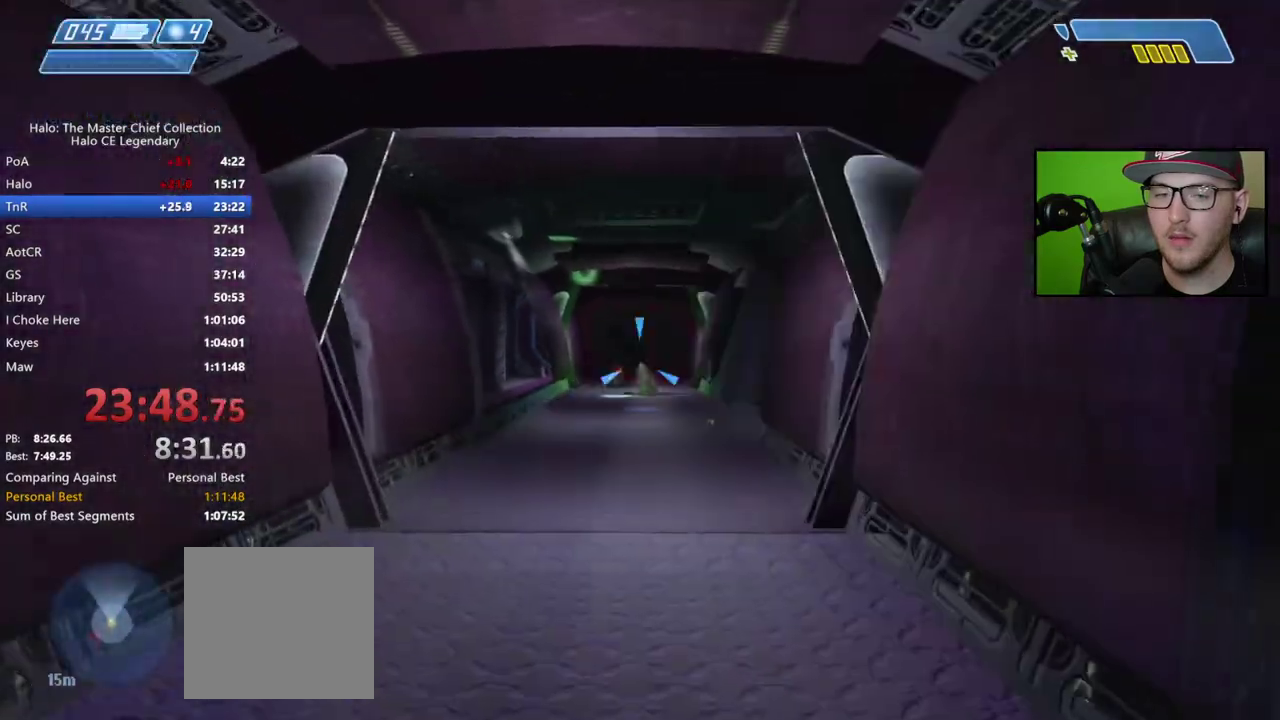
{"buttons": [], "right_stick": "center", "events": [[67, "Y", "up"]]}
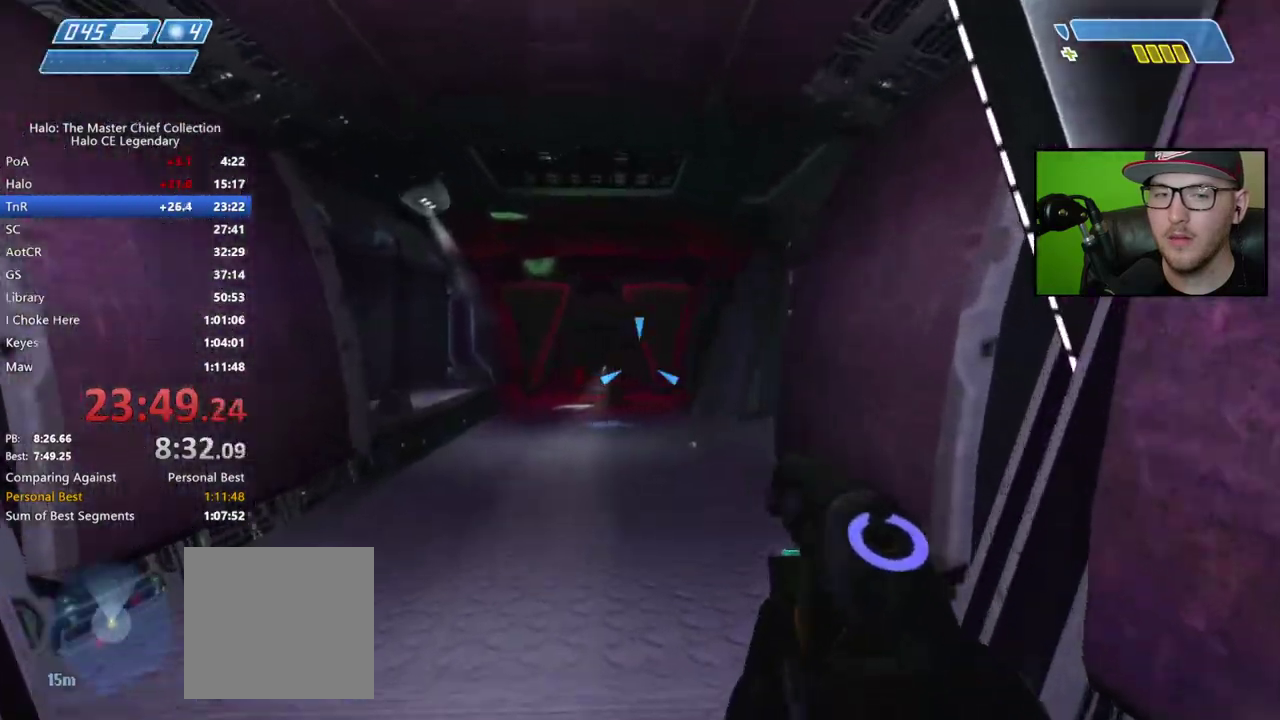
{"buttons": [], "right_stick": "right"}
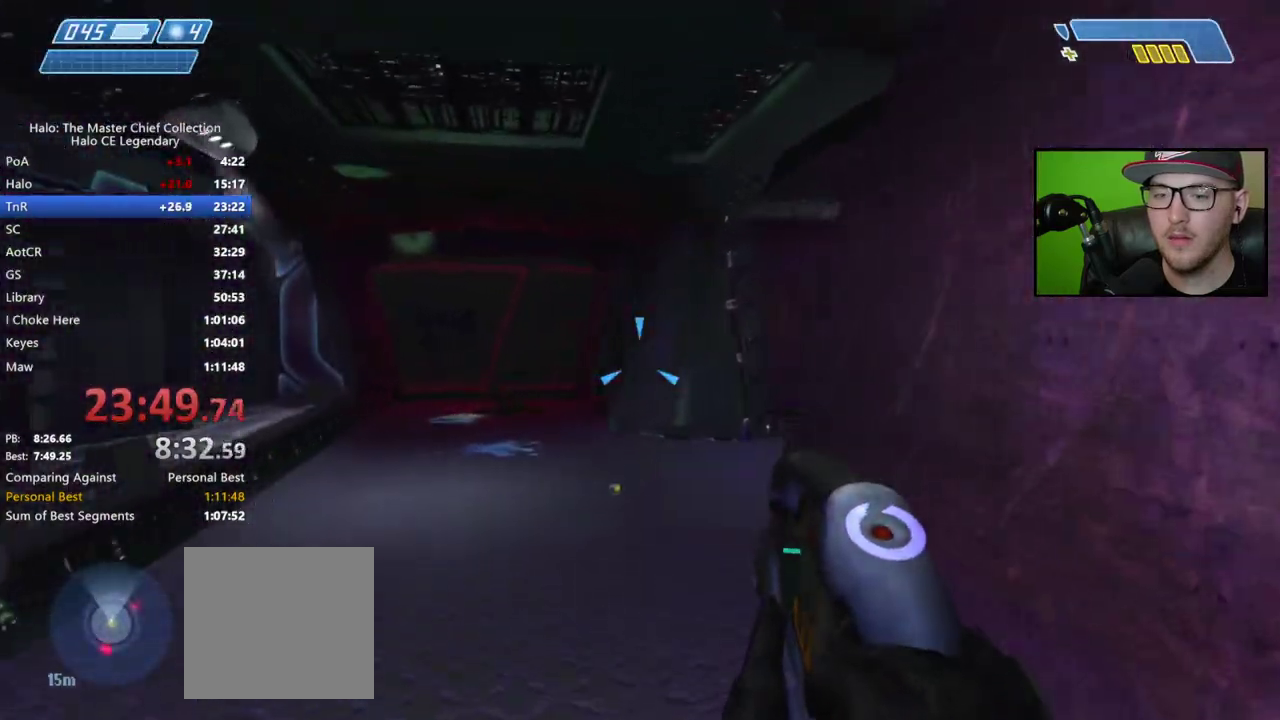
{"buttons": [], "right_stick": "right"}
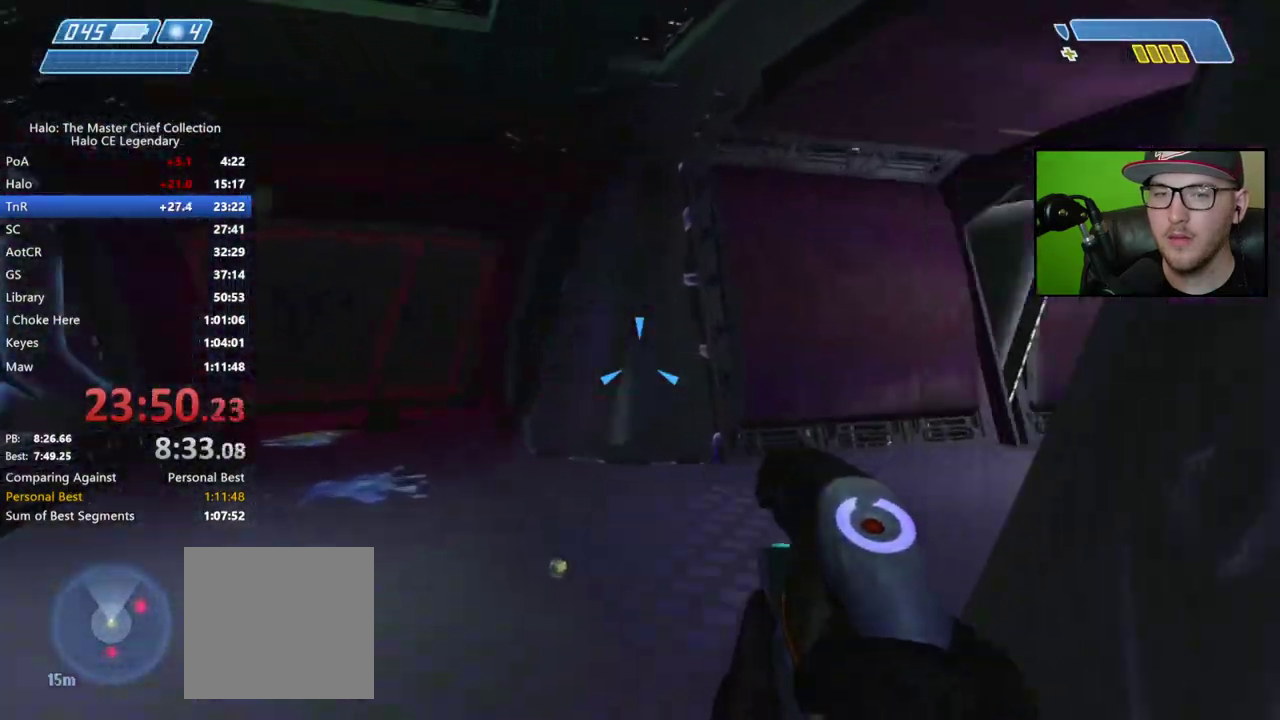
{"buttons": [], "right_stick": "center", "events": [[167, "right_stick", "center"], [283, "right_stick", "right"], [433, "right_stick", "center"]]}
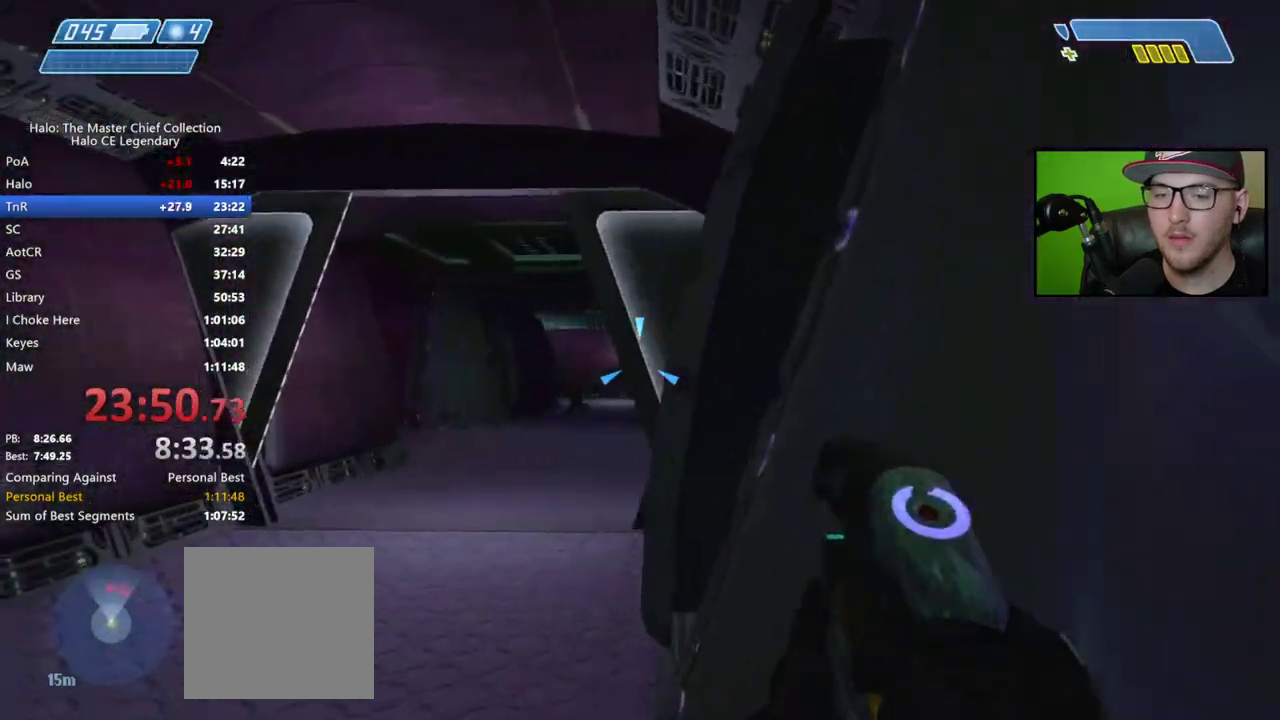
{"buttons": [], "right_stick": "up-right"}
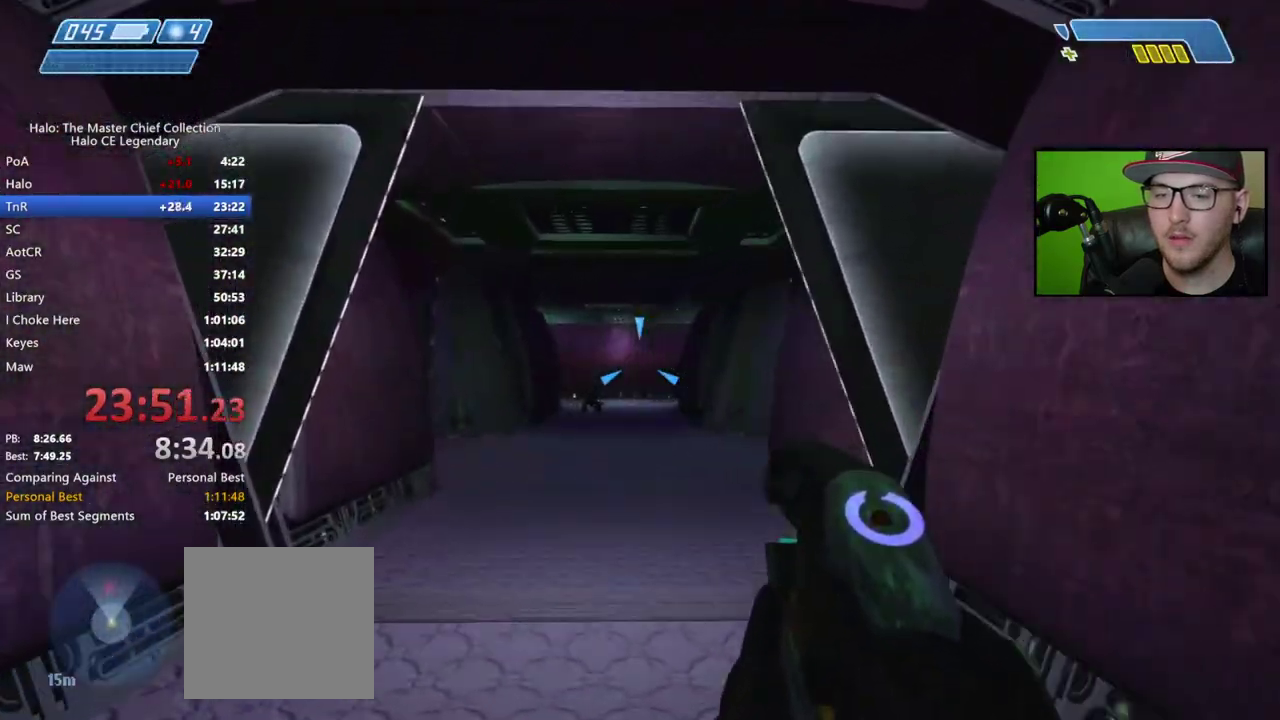
{"buttons": ["L2"], "right_stick": "up-right"}
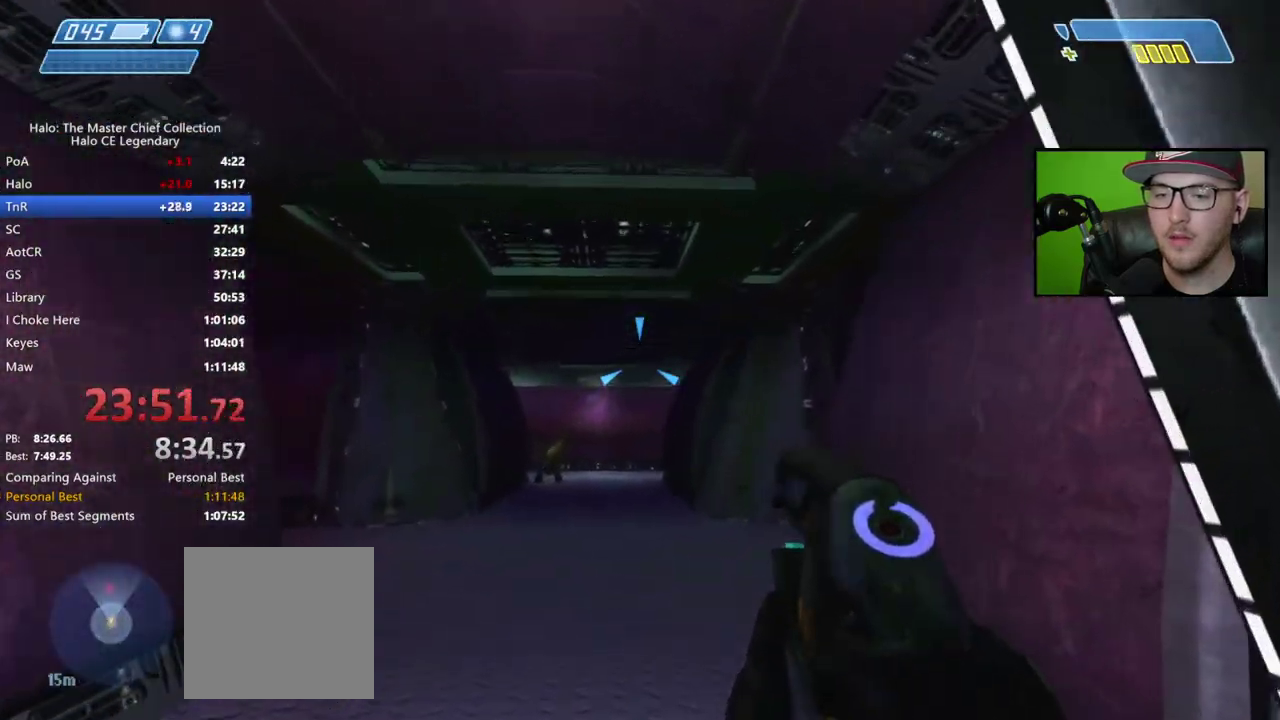
{"buttons": [], "right_stick": "right", "events": [[33, "right_stick", "center"], [100, "L2", "up"], [317, "right_stick", "down"], [483, "right_stick", "right"]]}